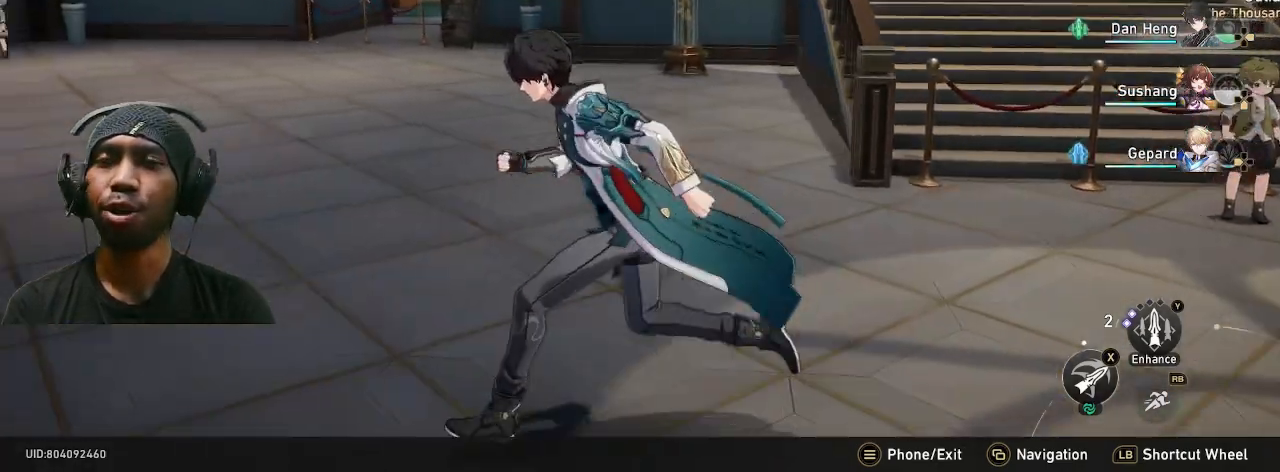
Gameplay with a controller (PlayStation layout); each line is a JSON object with the inputs held at the frame after it. "button_events" lists button changes between this image and that frame as [ms after this image, input, new state], when the widget could be followed in between (sticks are given only as held states). Not read: DPAD_RIGHT R3 TOUCHPAD.
{"buttons": ["R2"], "left_stick": "up-right", "right_stick": "right", "button_events": []}
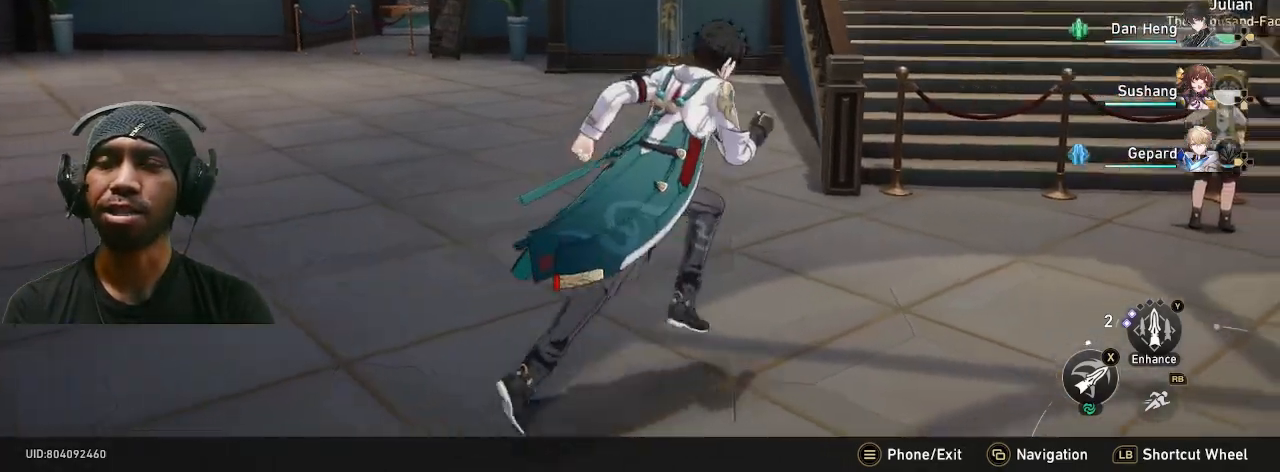
{"buttons": ["R2"], "left_stick": "center", "right_stick": "center", "button_events": []}
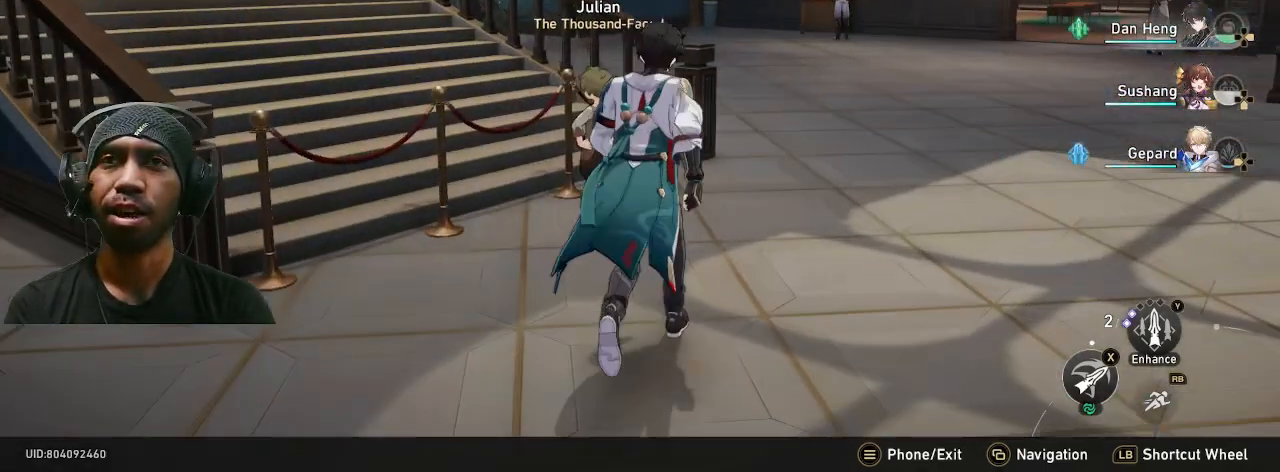
{"buttons": ["R2"], "left_stick": "center", "right_stick": "center", "button_events": []}
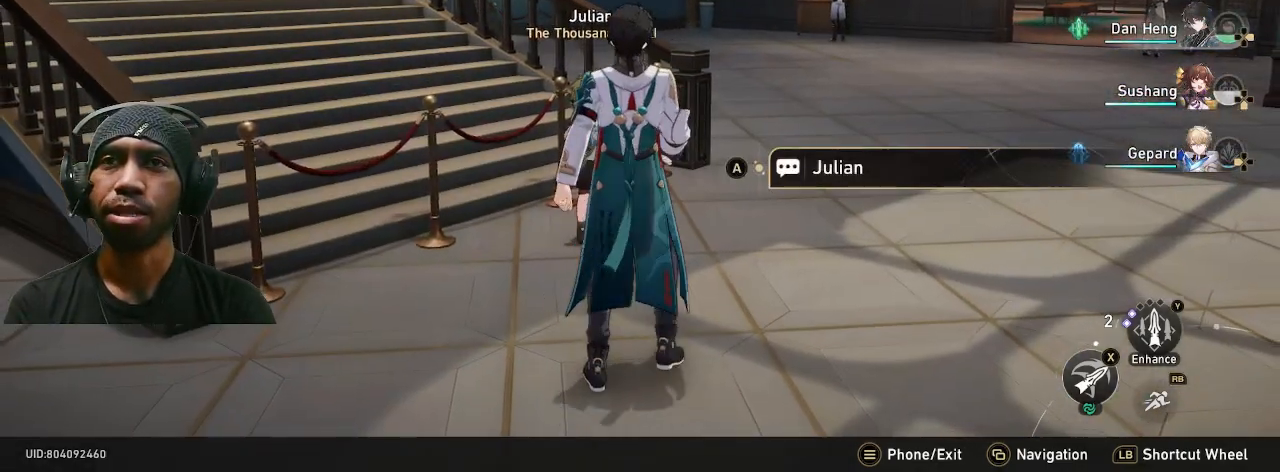
{"buttons": ["R2"], "left_stick": "center", "right_stick": "right", "button_events": []}
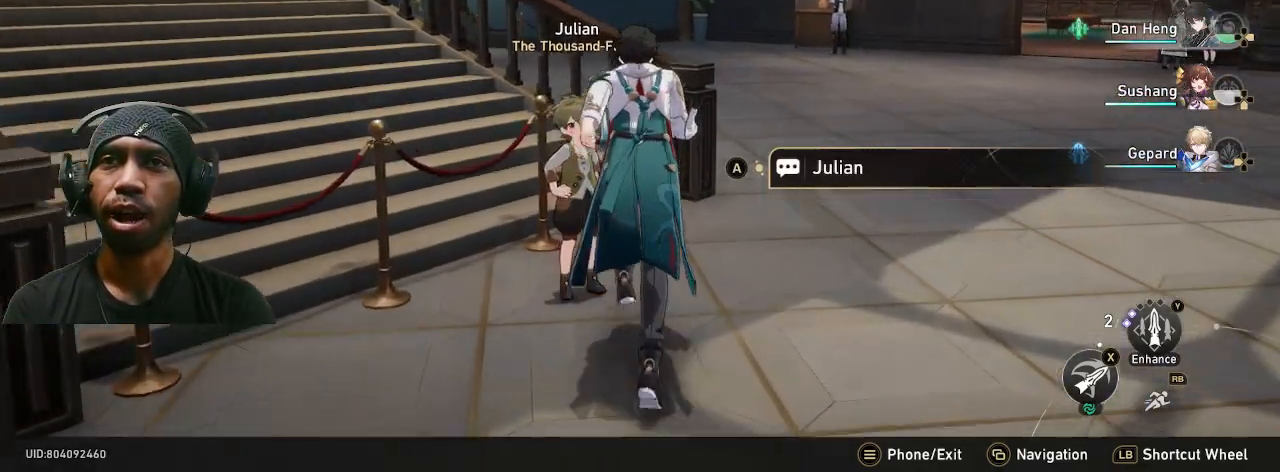
{"buttons": ["R2"], "left_stick": "center", "right_stick": "center", "button_events": []}
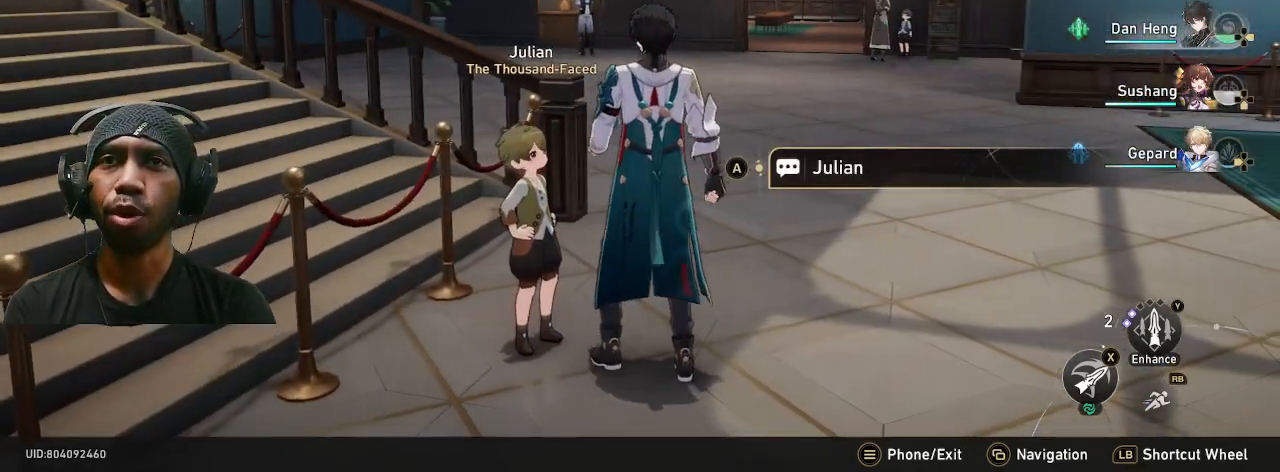
{"buttons": ["R2"], "left_stick": "center", "right_stick": "center", "button_events": []}
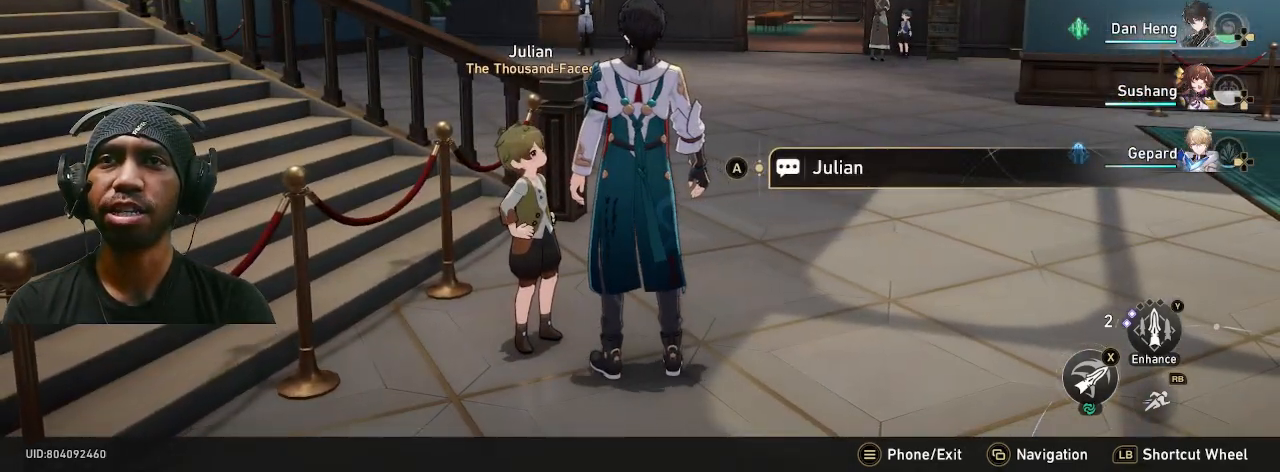
{"buttons": ["R2"], "left_stick": "center", "right_stick": "center", "button_events": []}
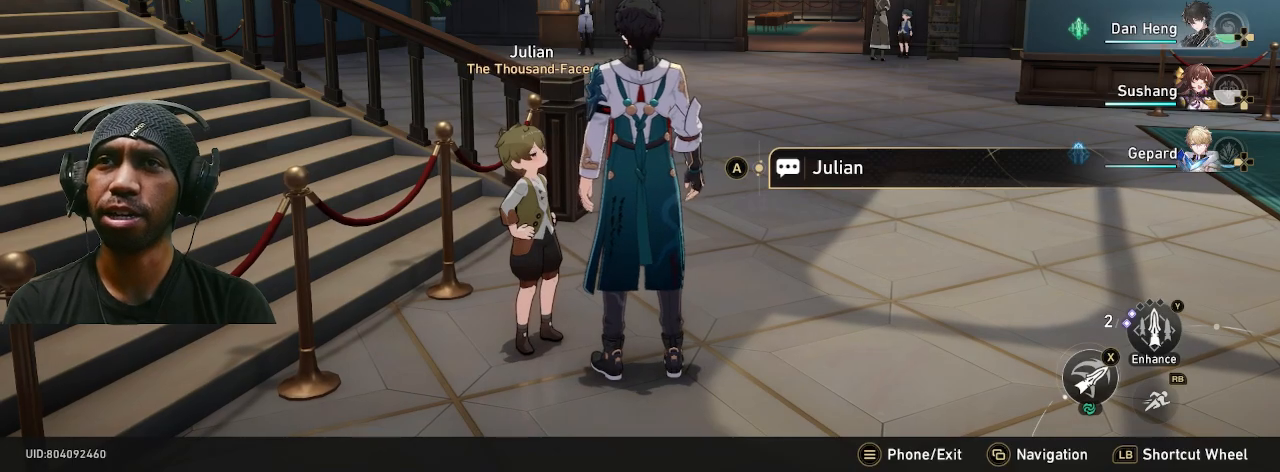
{"buttons": ["R2"], "left_stick": "center", "right_stick": "center", "button_events": []}
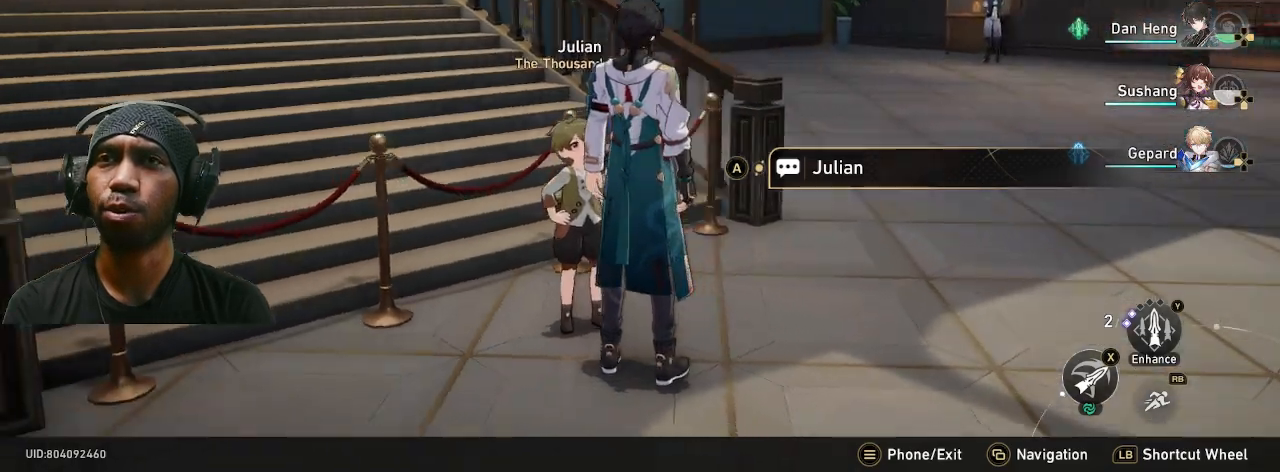
{"buttons": ["R2"], "left_stick": "up-right", "right_stick": "center", "button_events": []}
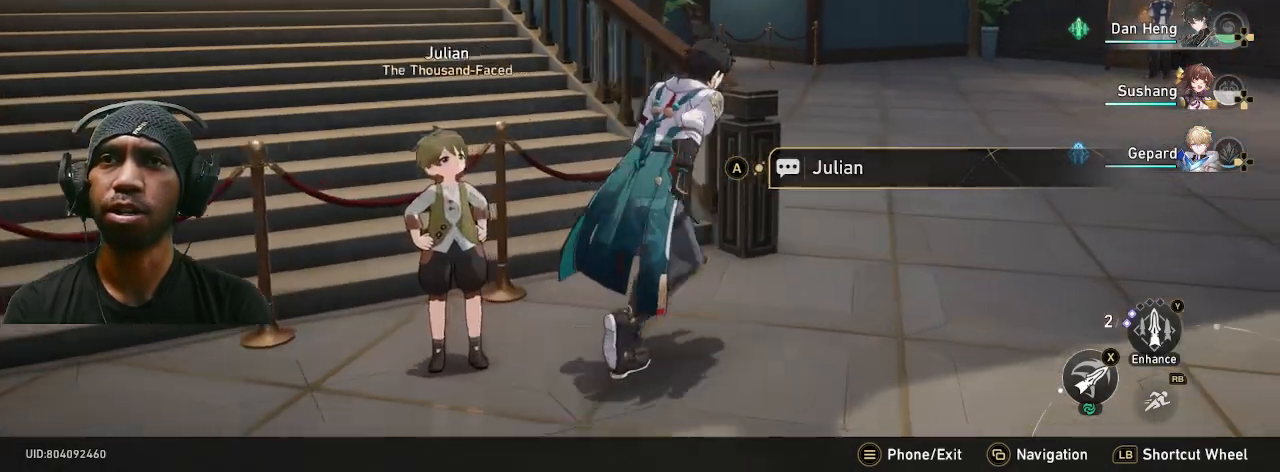
{"buttons": ["R2"], "left_stick": "right", "right_stick": "left"}
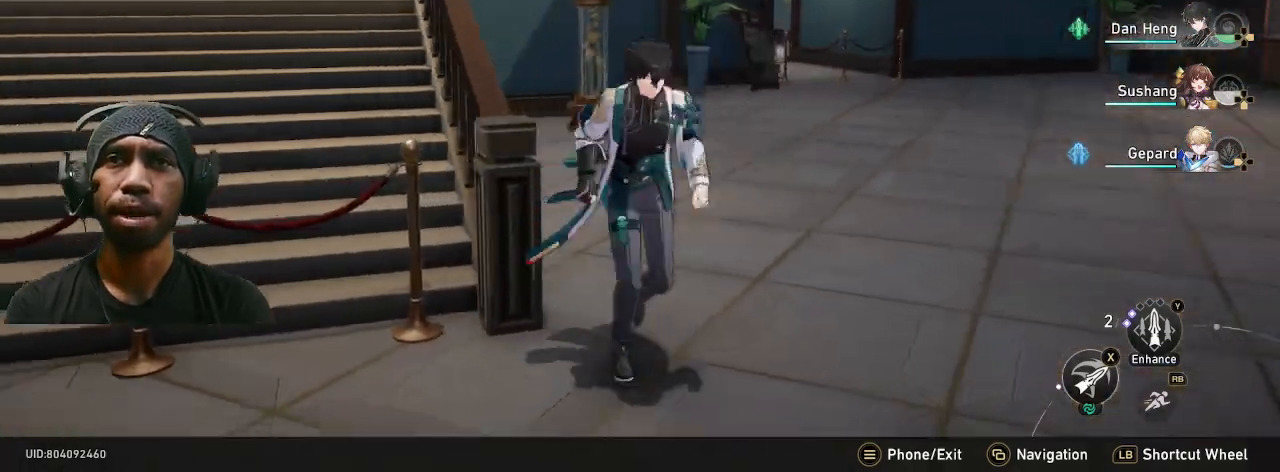
{"buttons": ["R2"], "left_stick": "center", "right_stick": "center", "button_events": []}
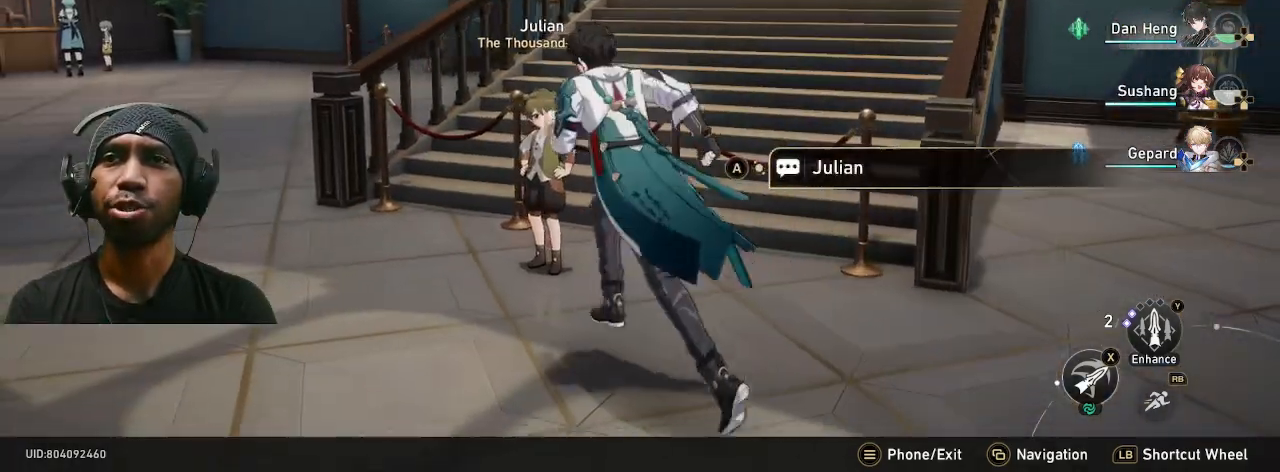
{"buttons": ["R2"], "left_stick": "center", "right_stick": "center", "button_events": []}
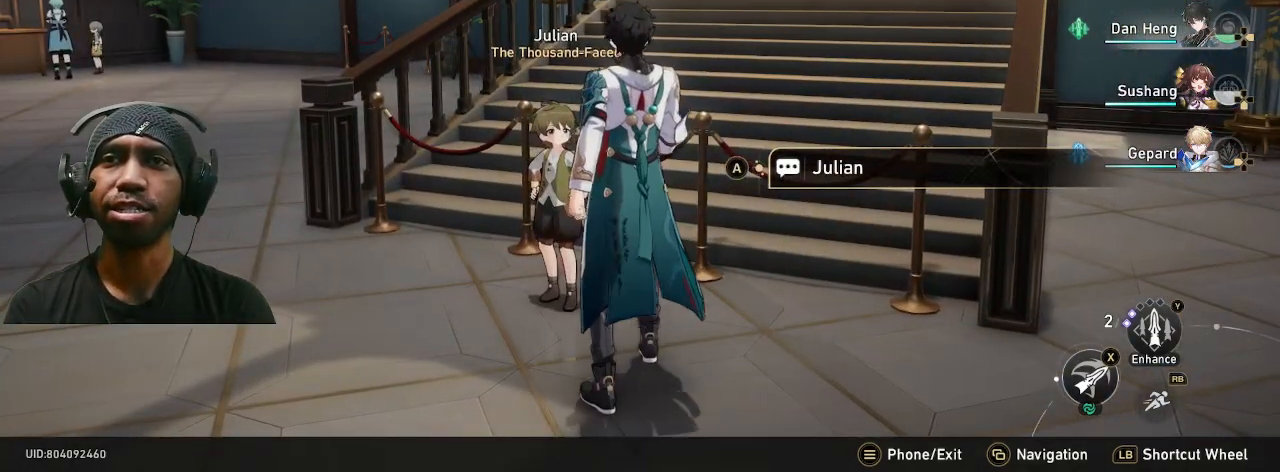
{"buttons": ["R2"], "left_stick": "center", "right_stick": "center", "button_events": []}
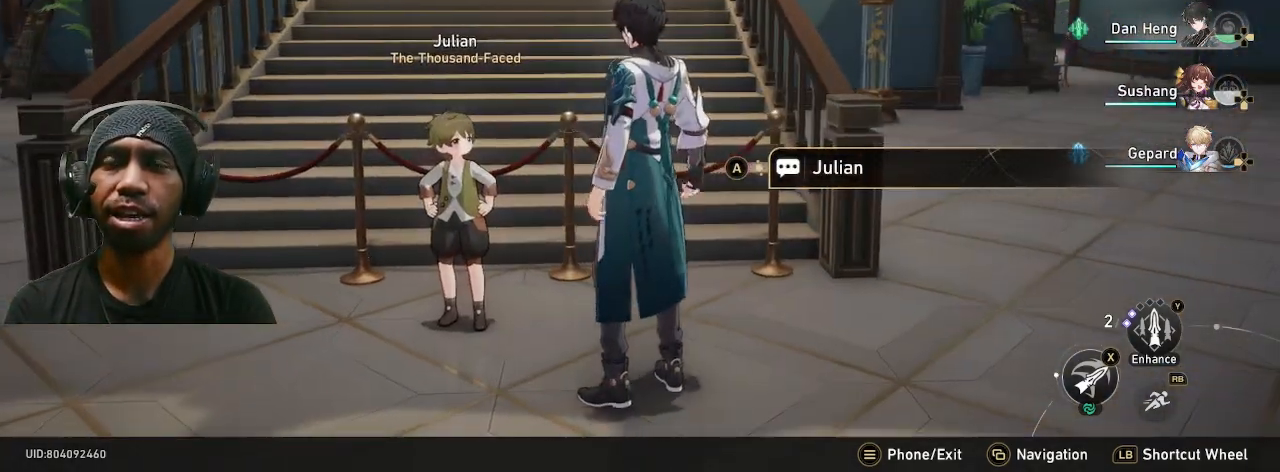
{"buttons": ["R2"], "left_stick": "center", "right_stick": "center", "button_events": []}
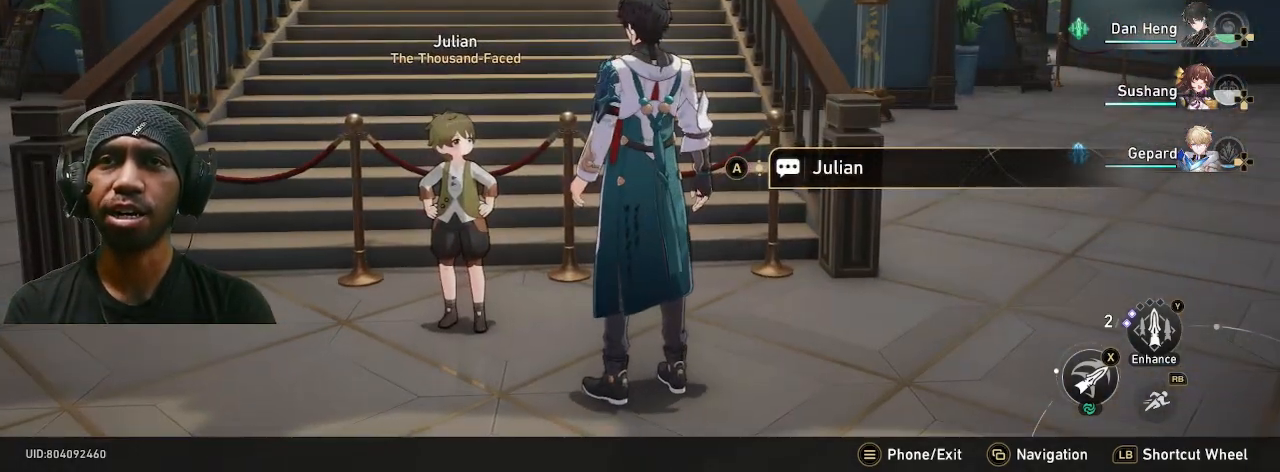
{"buttons": ["R2"], "left_stick": "center", "right_stick": "center", "button_events": []}
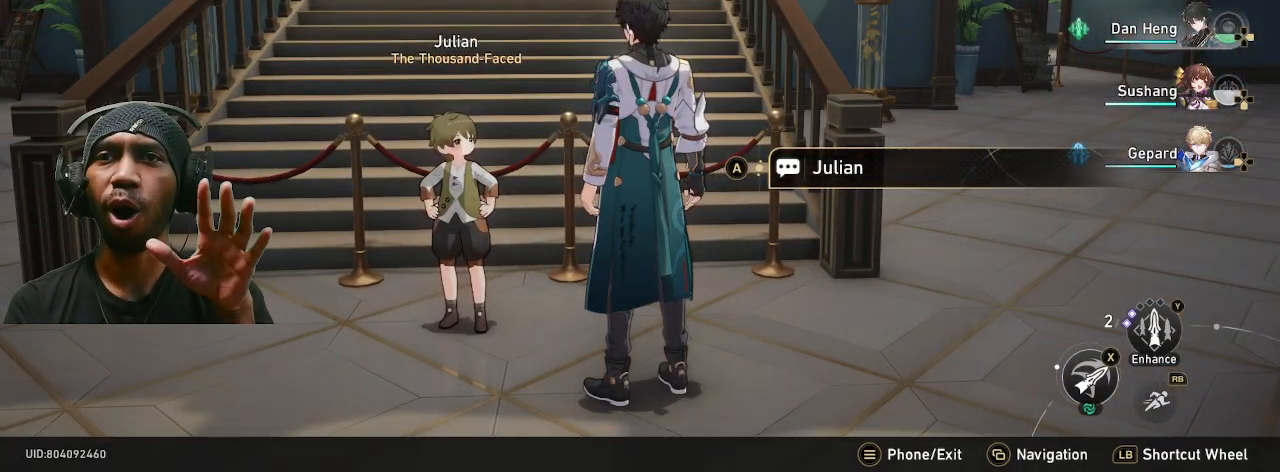
{"buttons": ["R2"], "left_stick": "center", "right_stick": "center", "button_events": []}
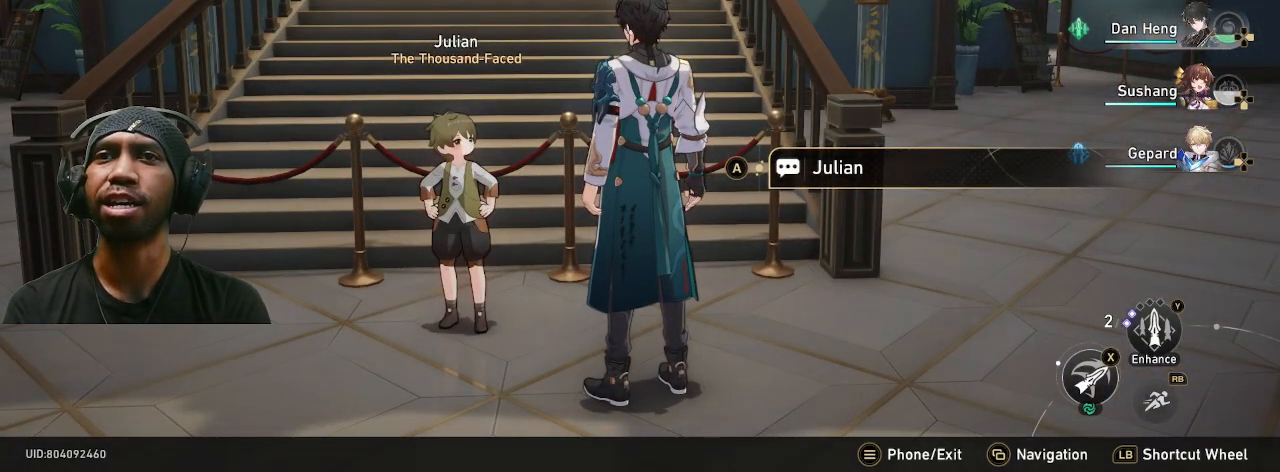
{"buttons": ["R2"], "left_stick": "center", "right_stick": "right", "button_events": []}